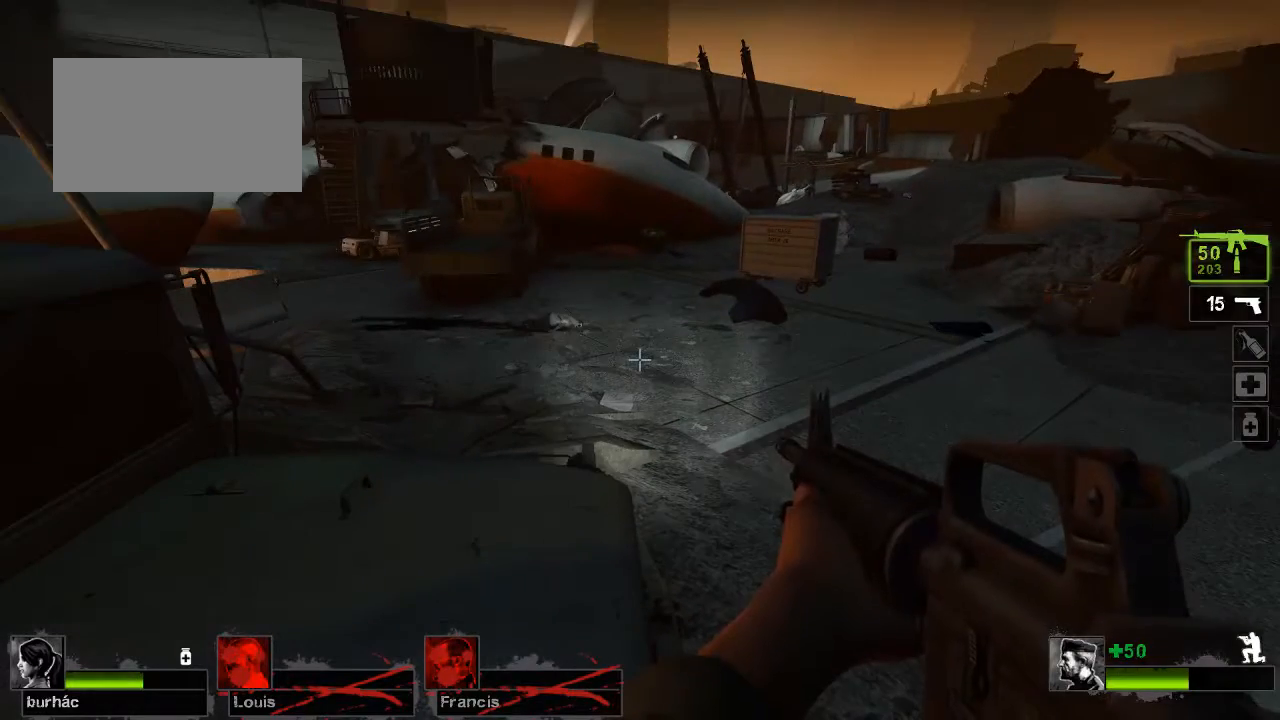
Gameplay with keyboard and mouse; each line is a JSON object with the keys and mouse buttons held at the frame after it. "events" lists presses ("down") and releases ("up") of "1", "2", "3", "4", "5", "a", "alt", "c", "caps_lock", "ctrl", "d", "e", "f", "g", "q", "r", "s", "shift", "space", "t", "tab", "v", "w", "x", "z", "mouse_left", "mouse_middle", "mouse_right", "mouse_mb4", "mouse_mb5", "mouse_wheel_up" and "mouse_wheel_down" between this image and that frame as [ms after this image, input, new state], when the widget could be followed in between. "mouse_left", "mouse_middle", "mouse_right", "mouse_mb4", "mouse_mb5", "mouse_wheel_up", "mouse_wheel_down" = the "left", "middle", "right", "mb4", "mb5", "wheel_up", "wheel_down" buttons of the "mouse" list. No other keys are recorded. Not read: mouse_move.
{"keys": ["ctrl"], "mouse": [], "events": []}
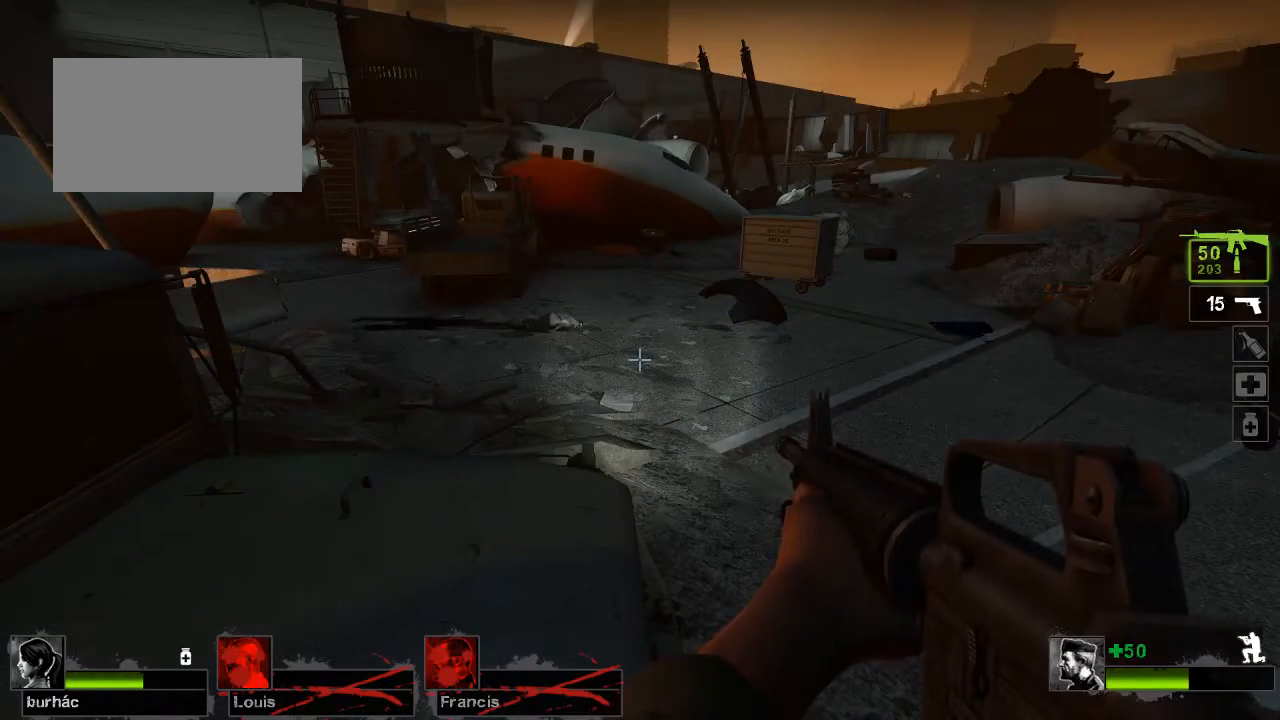
{"keys": ["ctrl"], "mouse": [], "events": []}
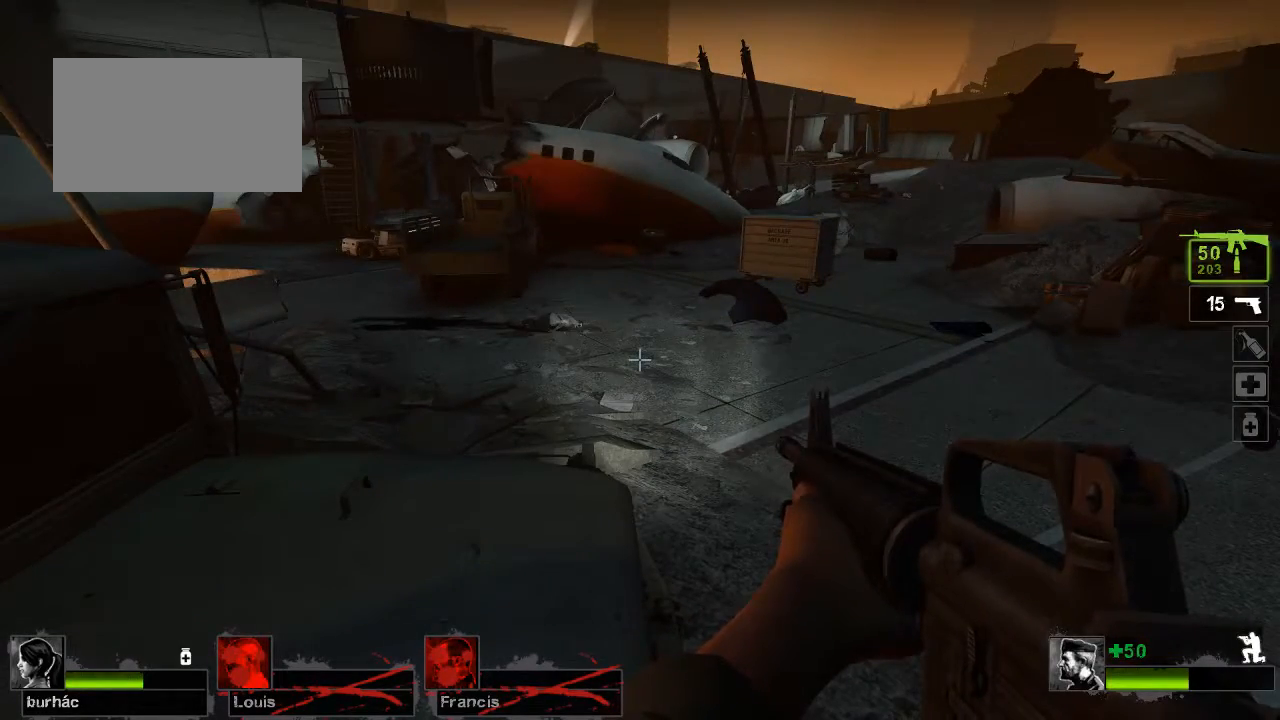
{"keys": ["ctrl"], "mouse": [], "events": []}
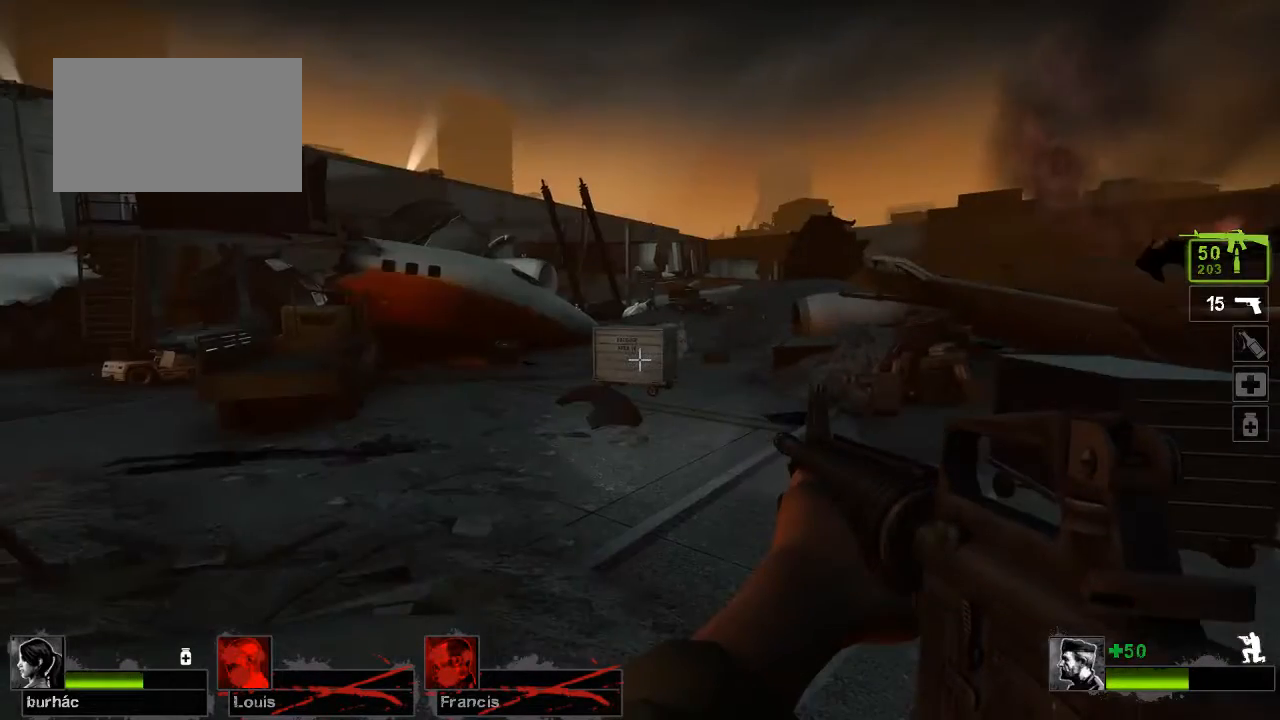
{"keys": ["ctrl"], "mouse": [], "events": []}
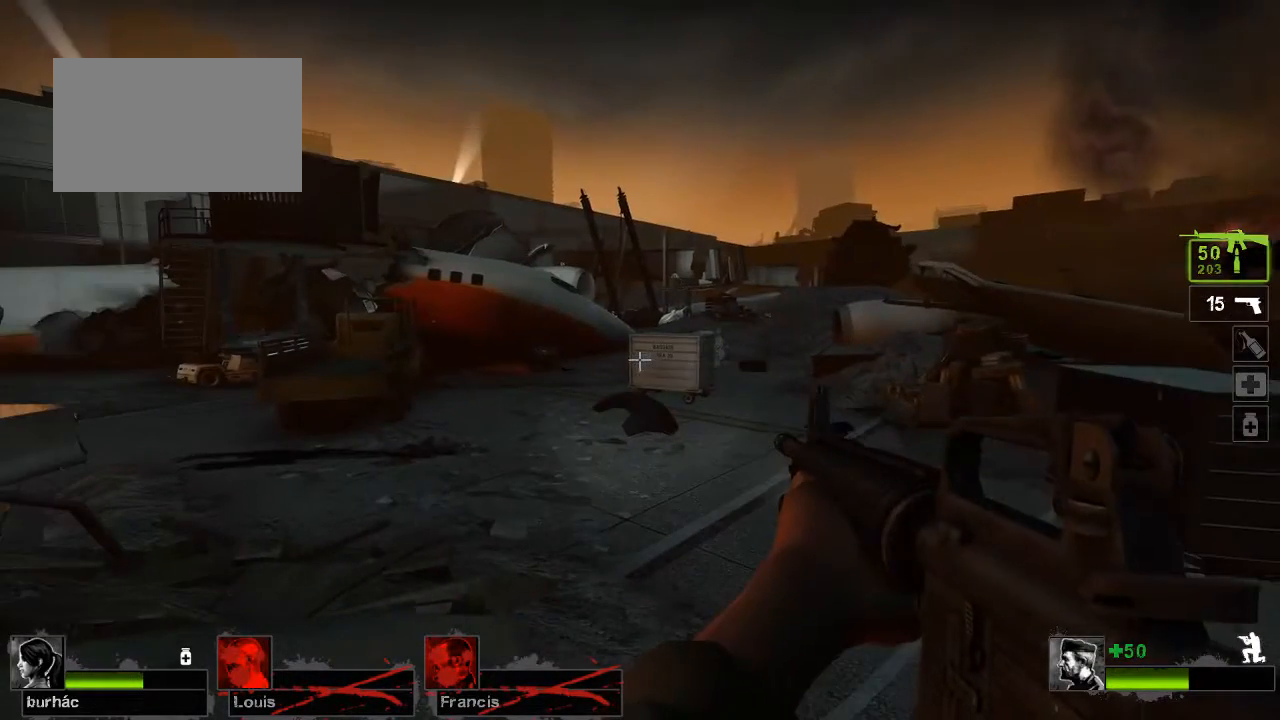
{"keys": ["ctrl"], "mouse": [], "events": []}
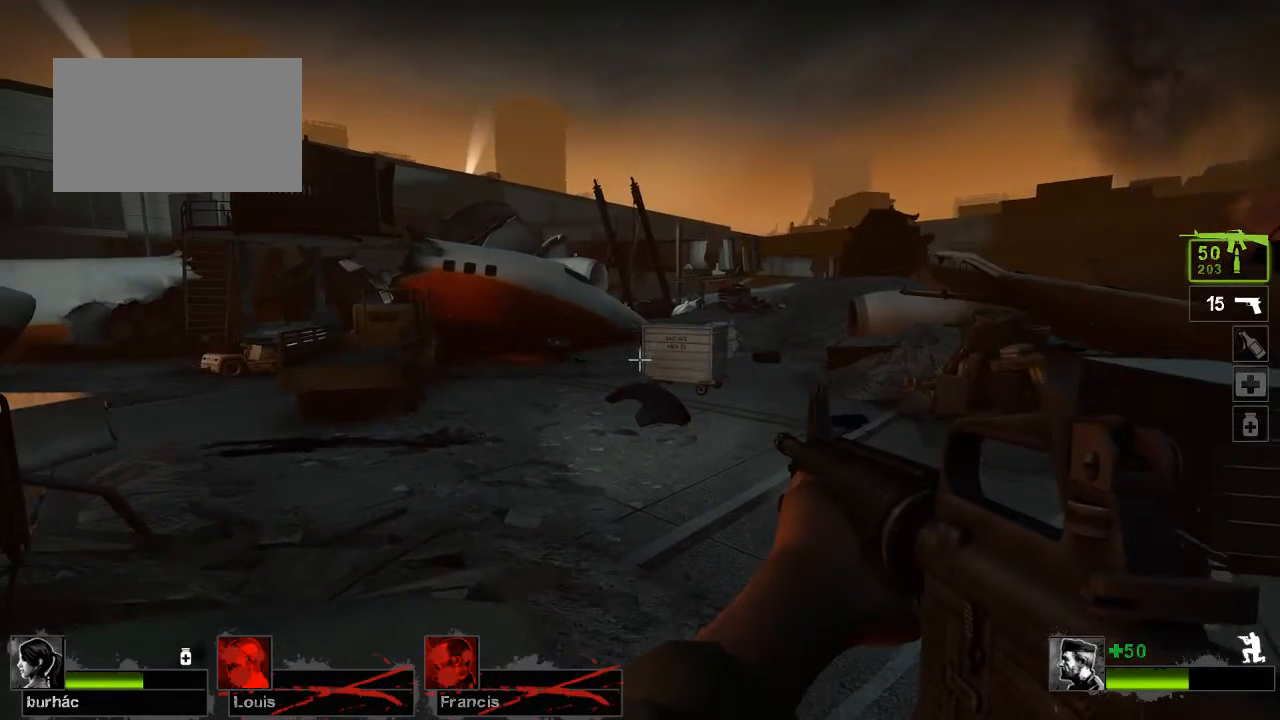
{"keys": ["ctrl"], "mouse": [], "events": []}
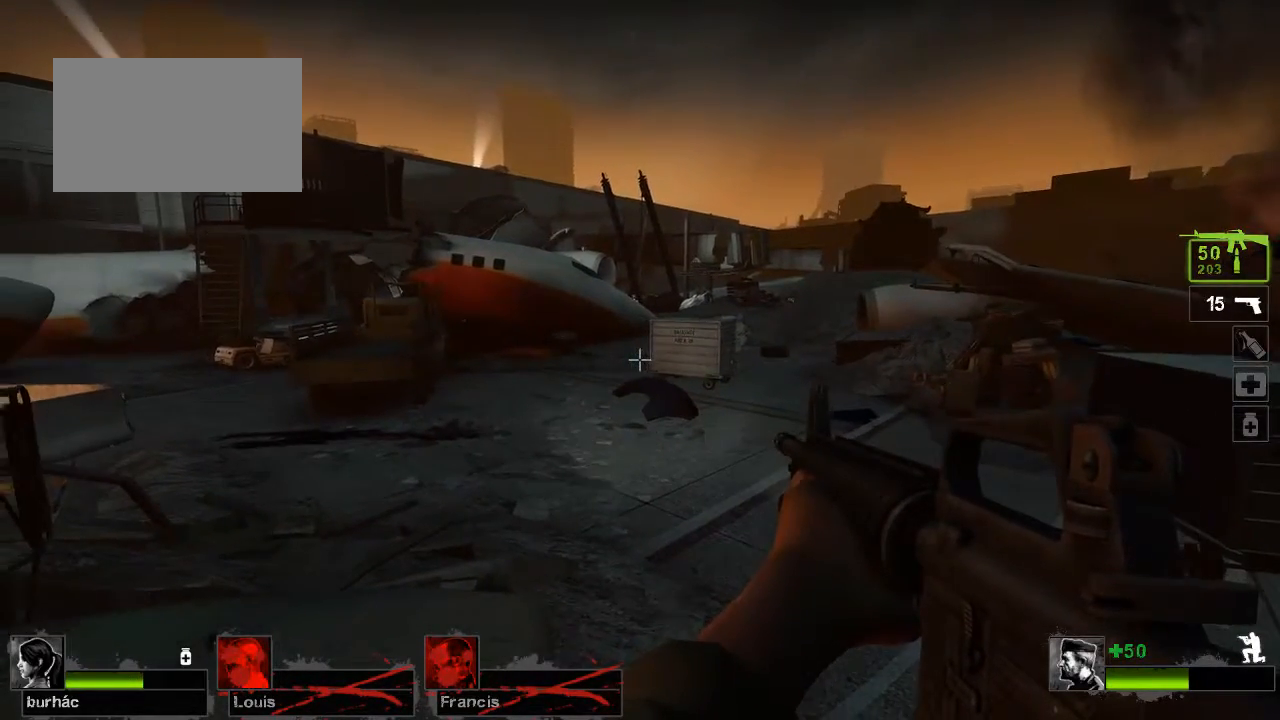
{"keys": ["ctrl"], "mouse": [], "events": []}
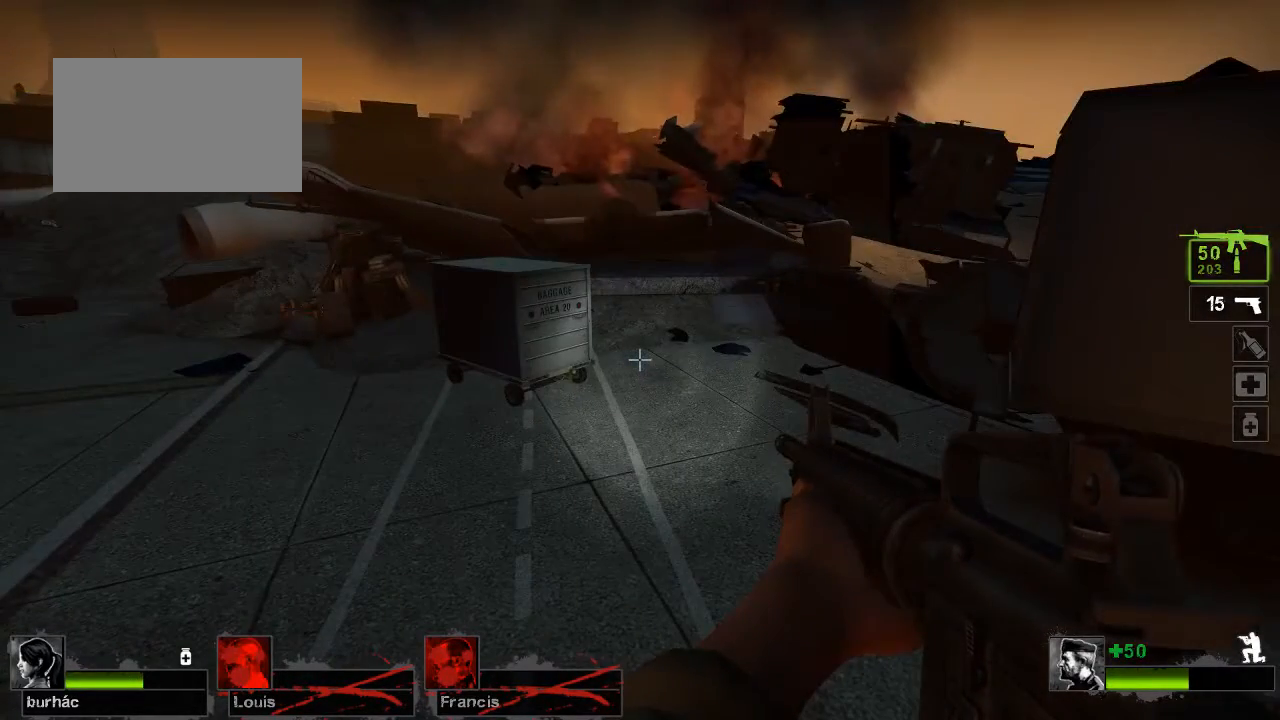
{"keys": ["ctrl"], "mouse": [], "events": []}
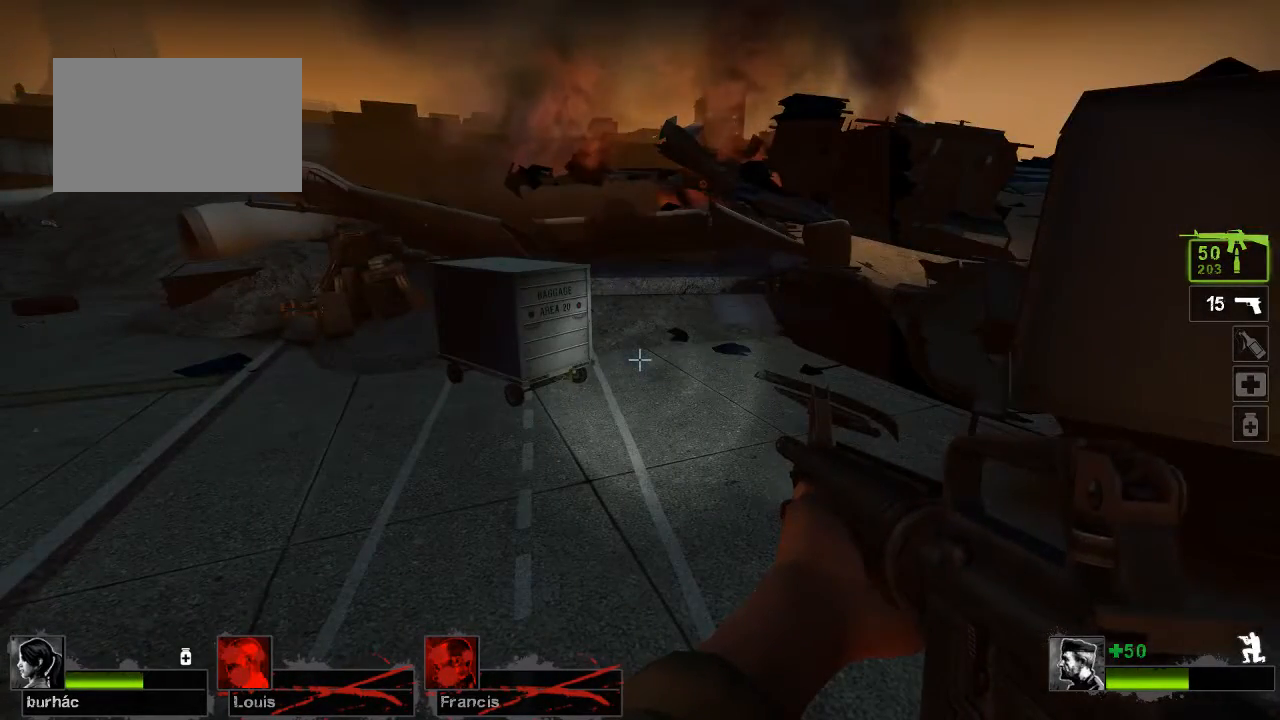
{"keys": ["ctrl"], "mouse": [], "events": []}
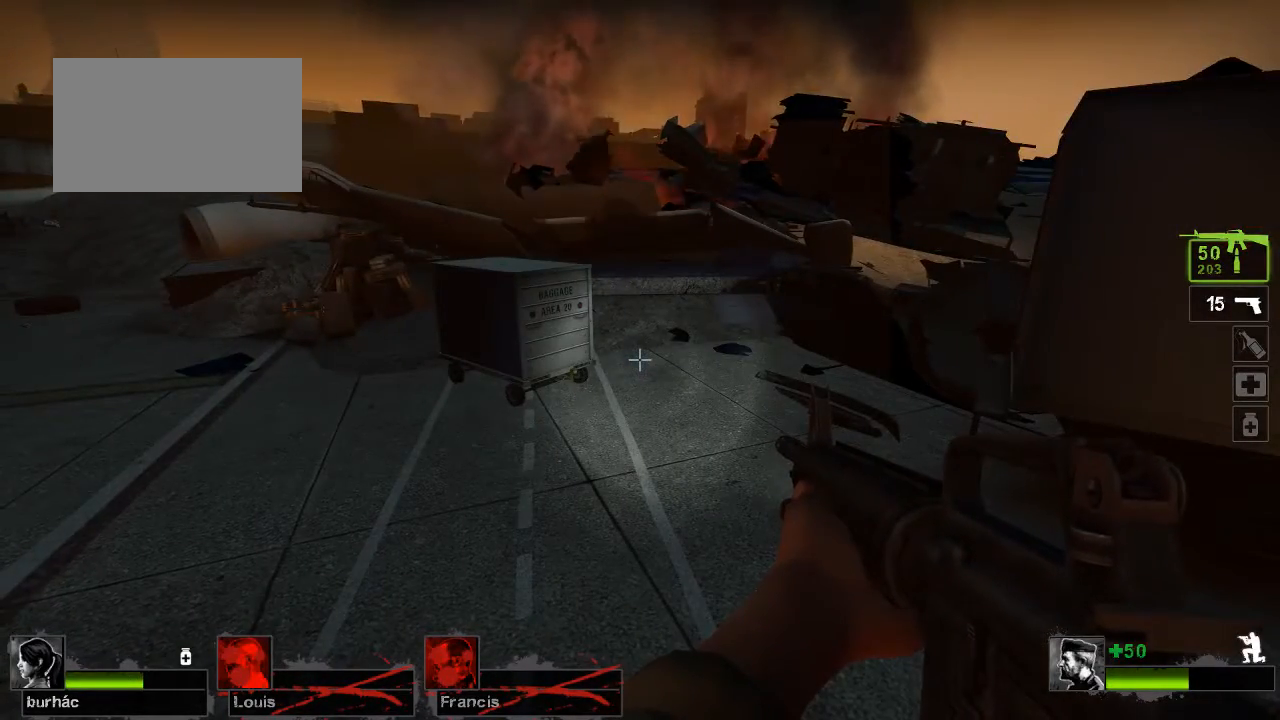
{"keys": ["ctrl"], "mouse": [], "events": []}
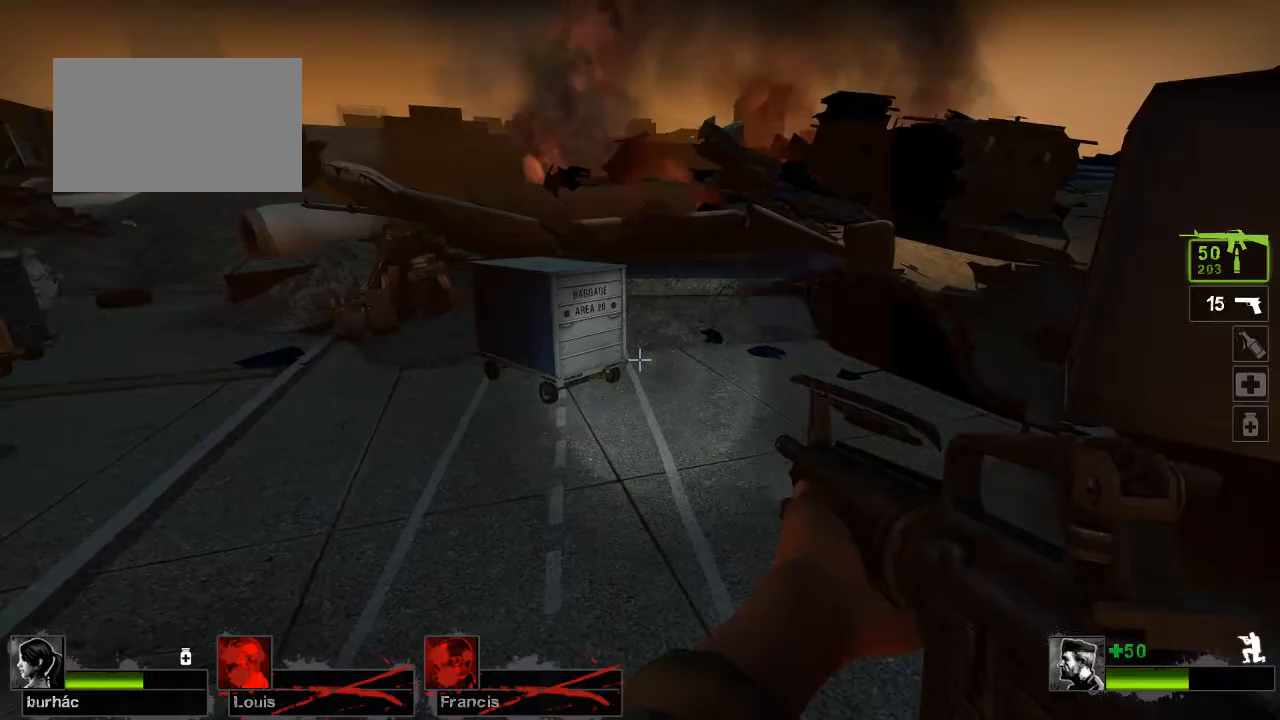
{"keys": ["ctrl"], "mouse": [], "events": []}
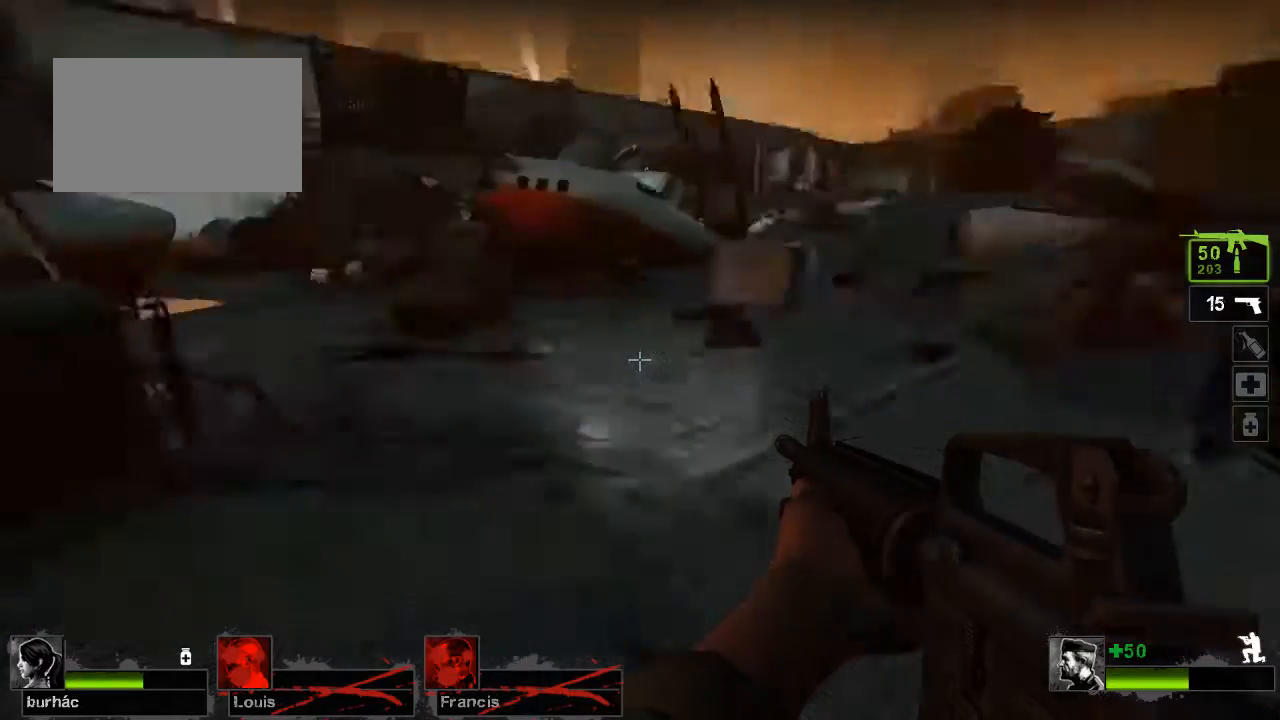
{"keys": ["ctrl"], "mouse": [], "events": []}
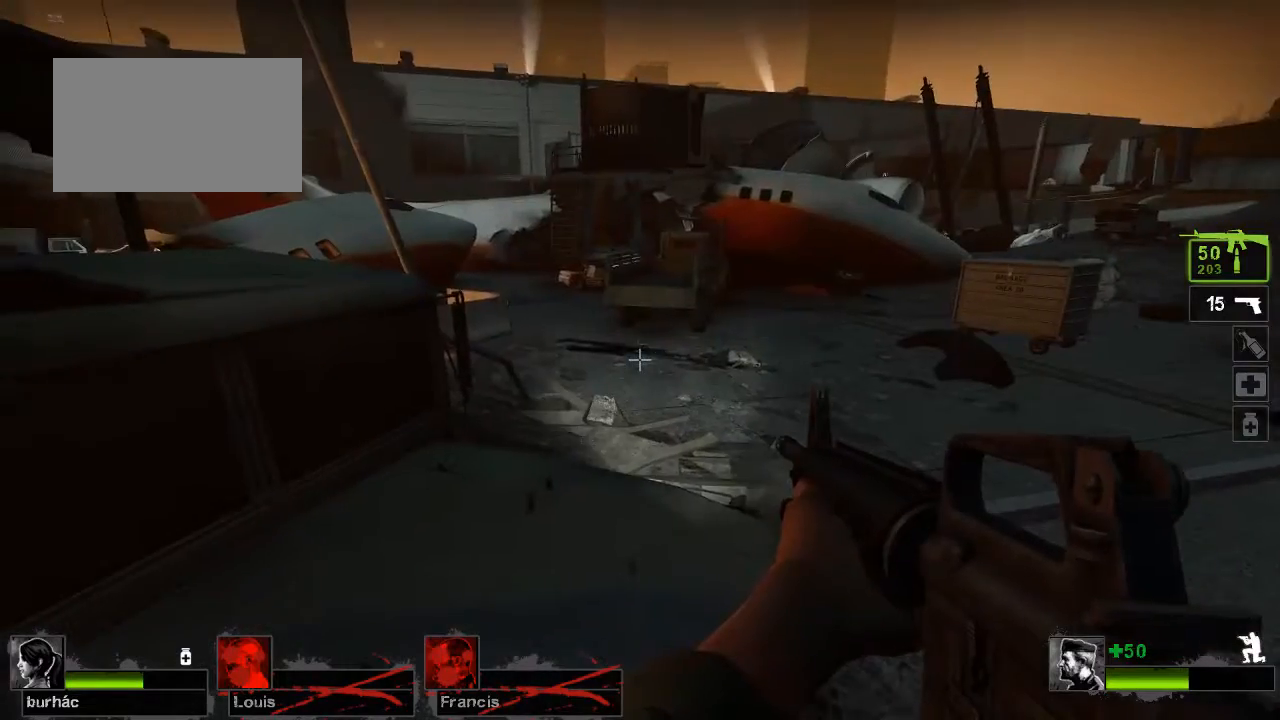
{"keys": ["ctrl"], "mouse": [], "events": []}
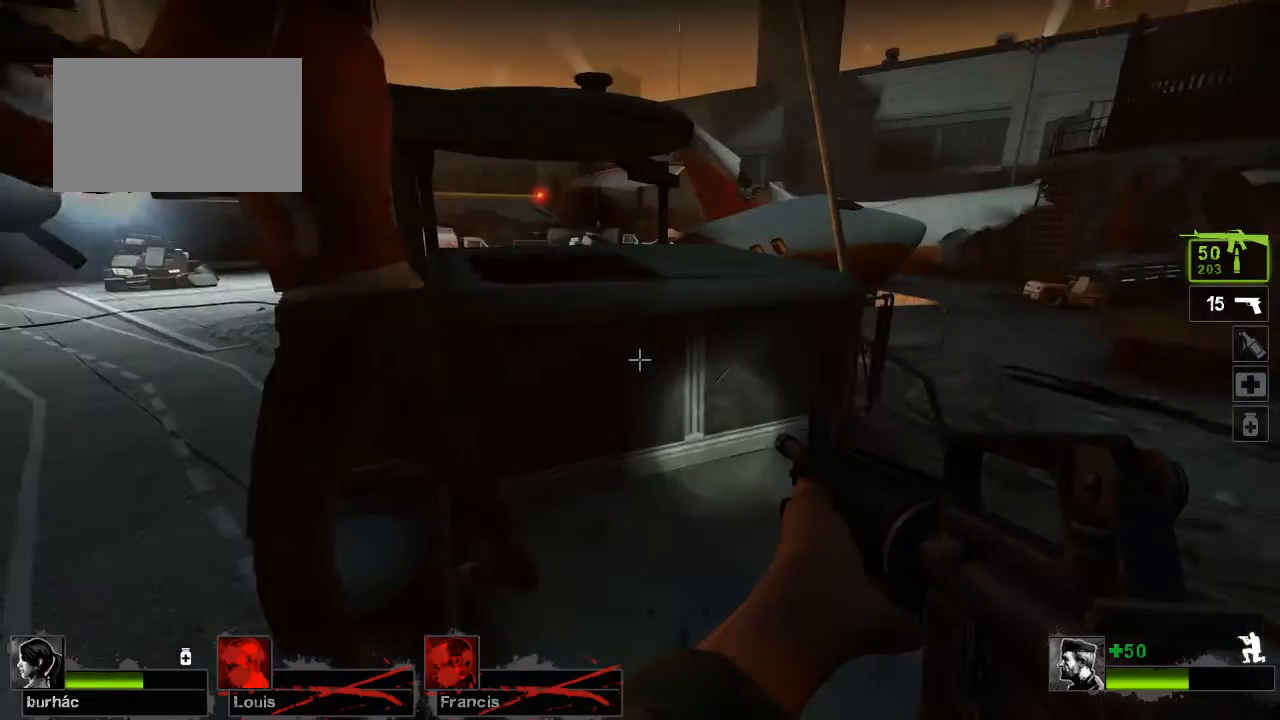
{"keys": ["ctrl"], "mouse": [], "events": []}
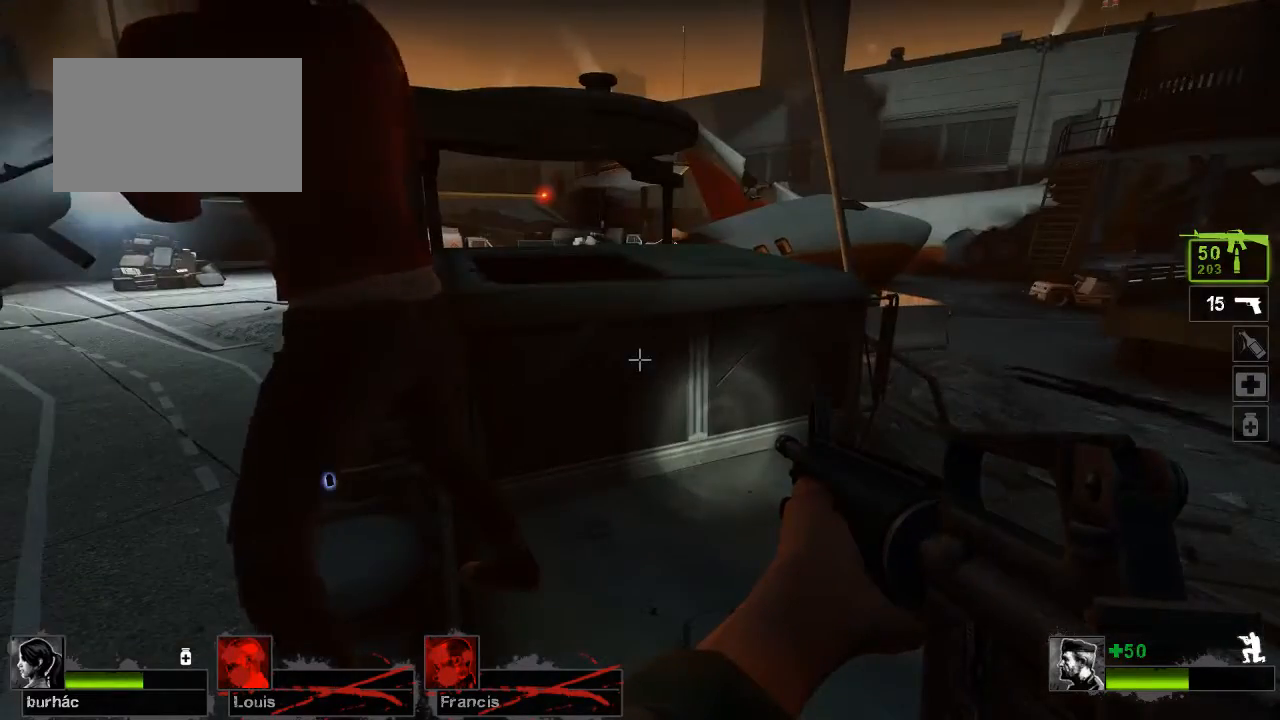
{"keys": ["ctrl"], "mouse": [], "events": []}
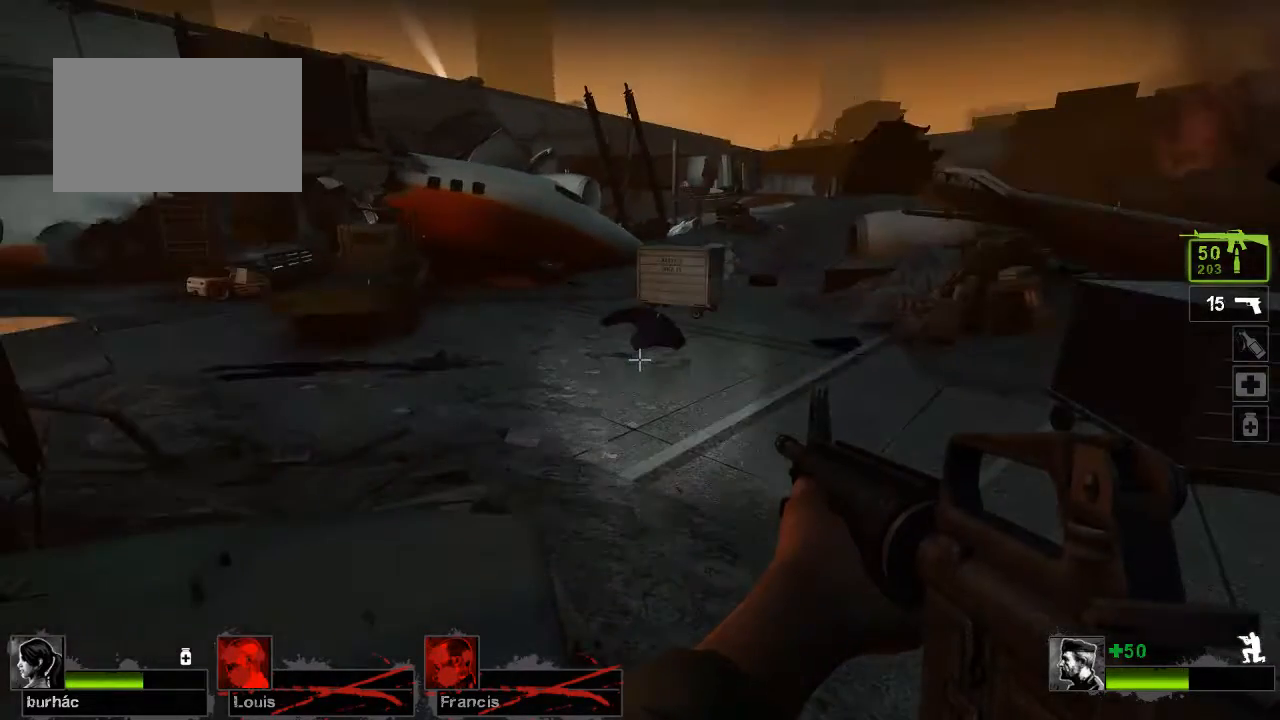
{"keys": ["ctrl"], "mouse": [], "events": []}
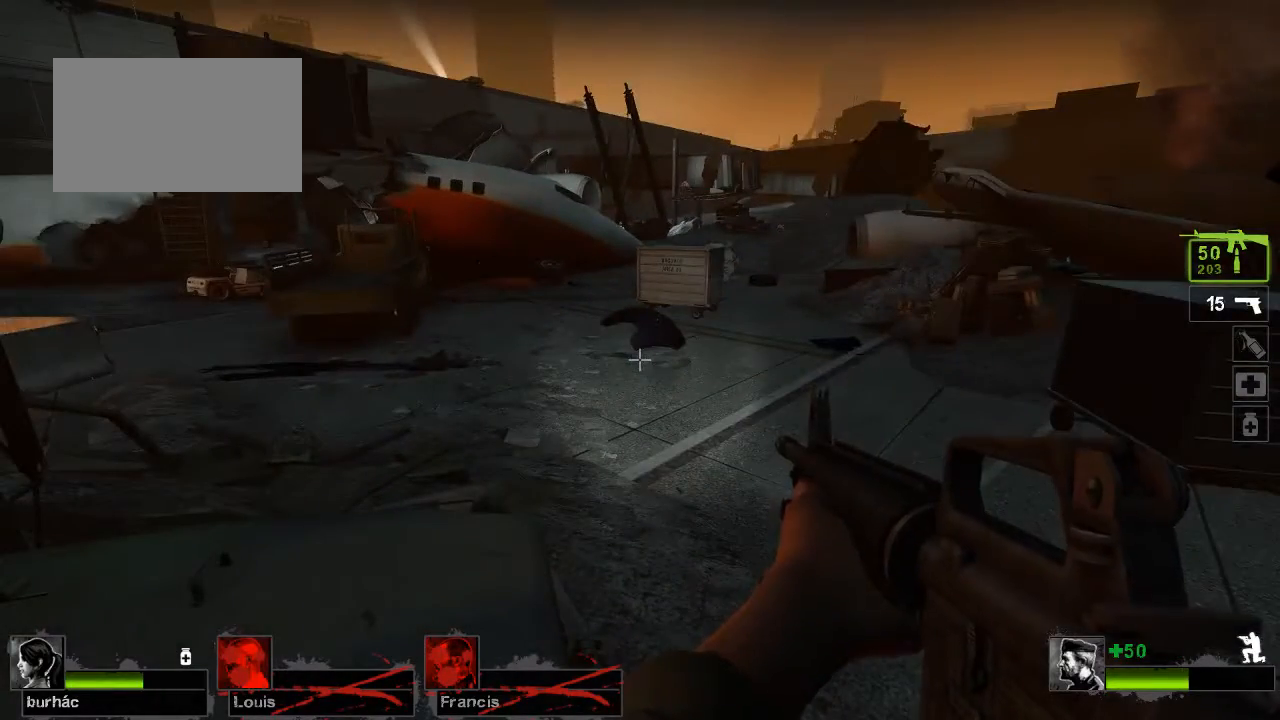
{"keys": ["ctrl"], "mouse": [], "events": []}
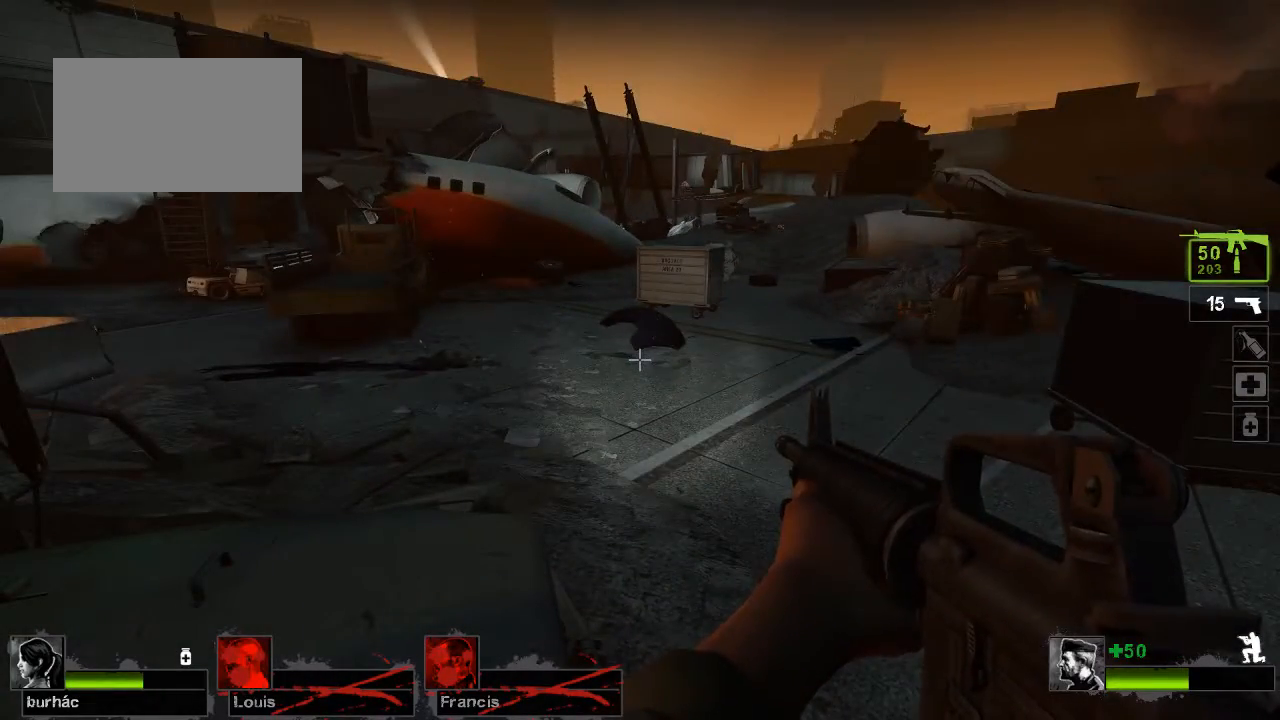
{"keys": ["ctrl"], "mouse": [], "events": []}
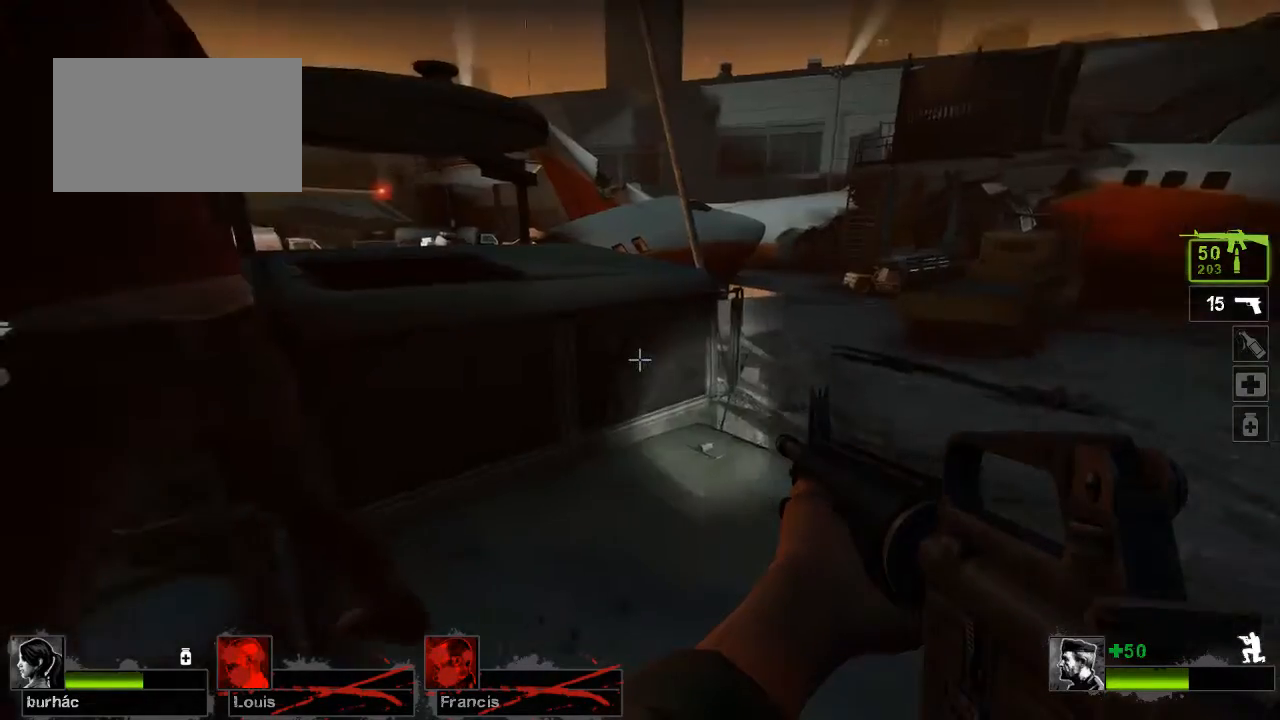
{"keys": [], "mouse": [], "events": [[267, "ctrl", "up"]]}
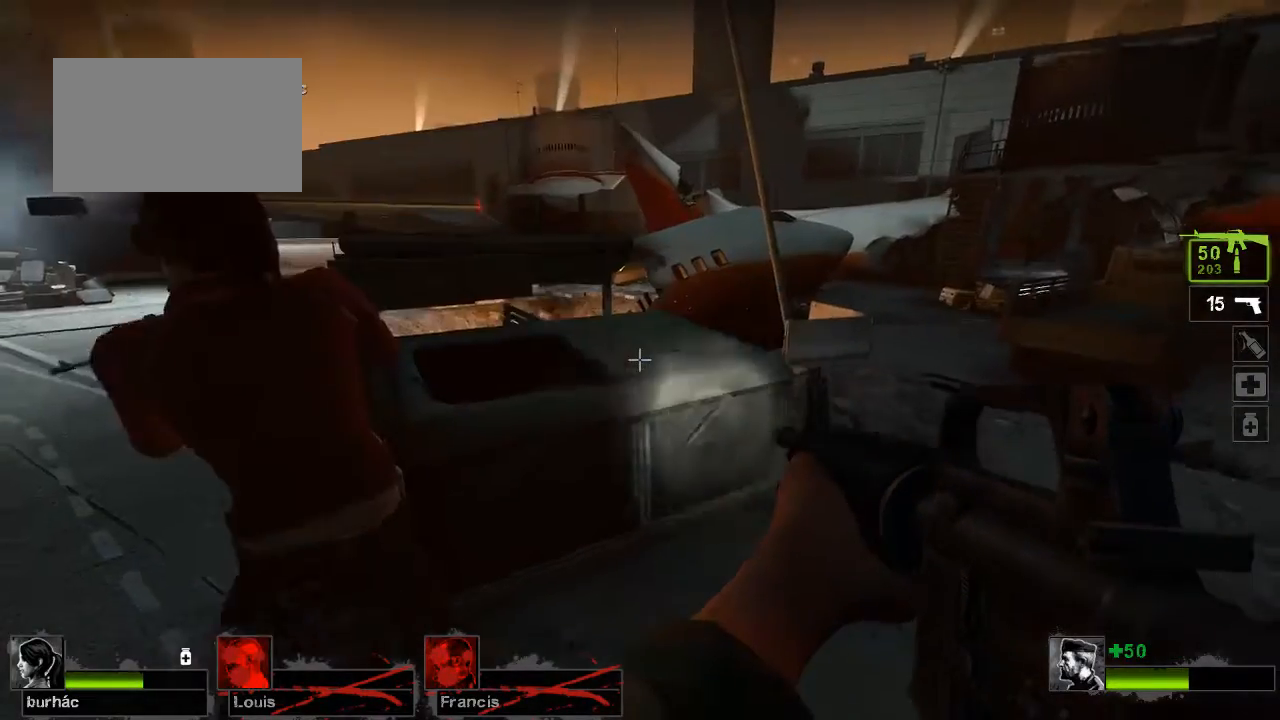
{"keys": [], "mouse": [], "events": []}
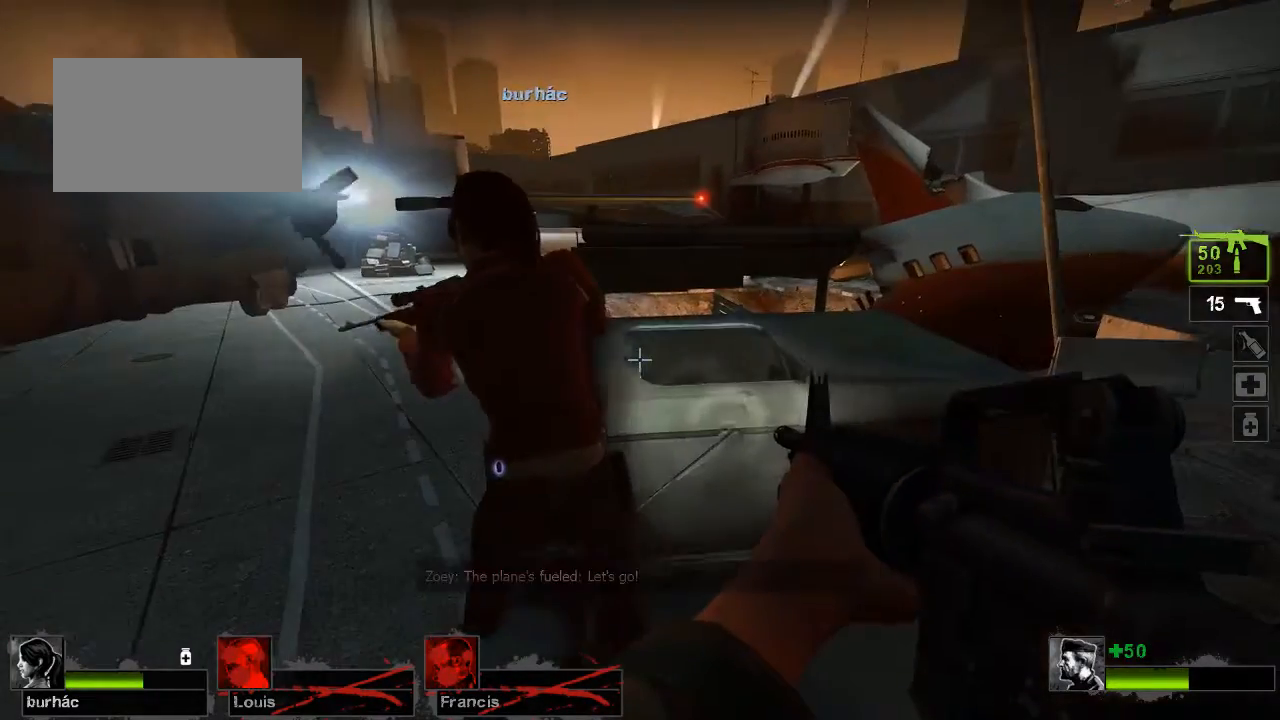
{"keys": [], "mouse": [], "events": []}
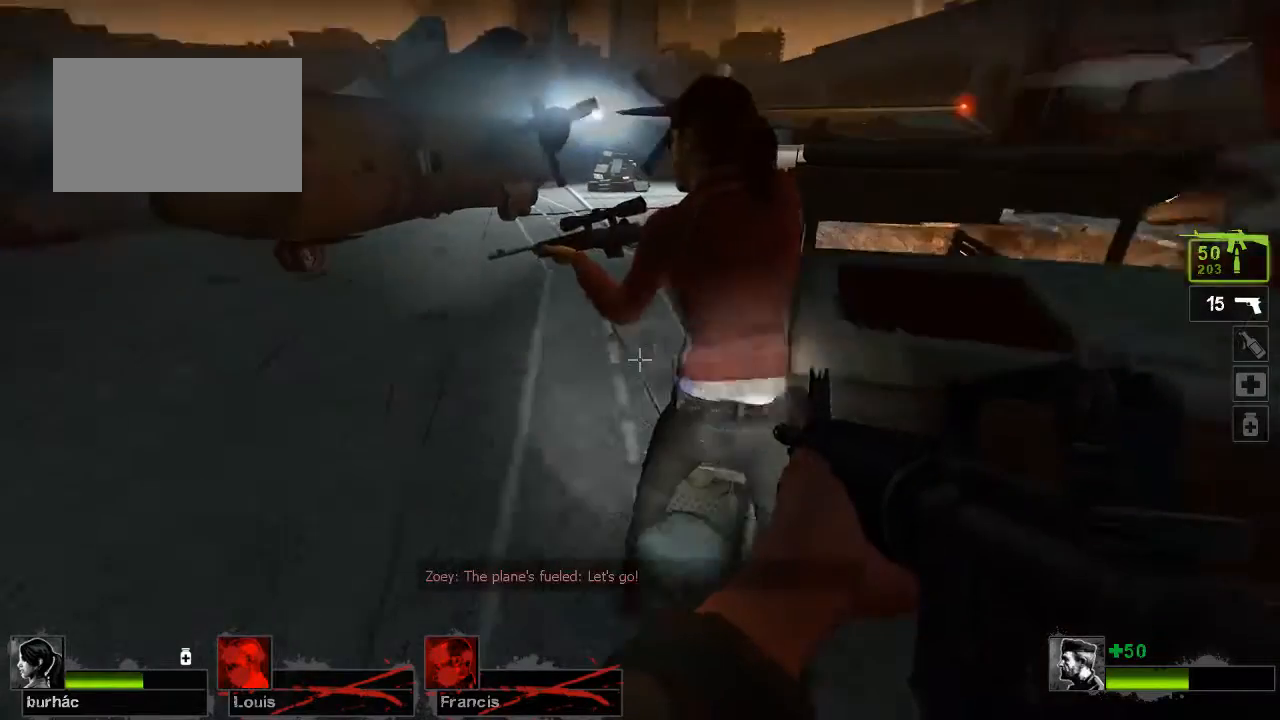
{"keys": [], "mouse": [], "events": []}
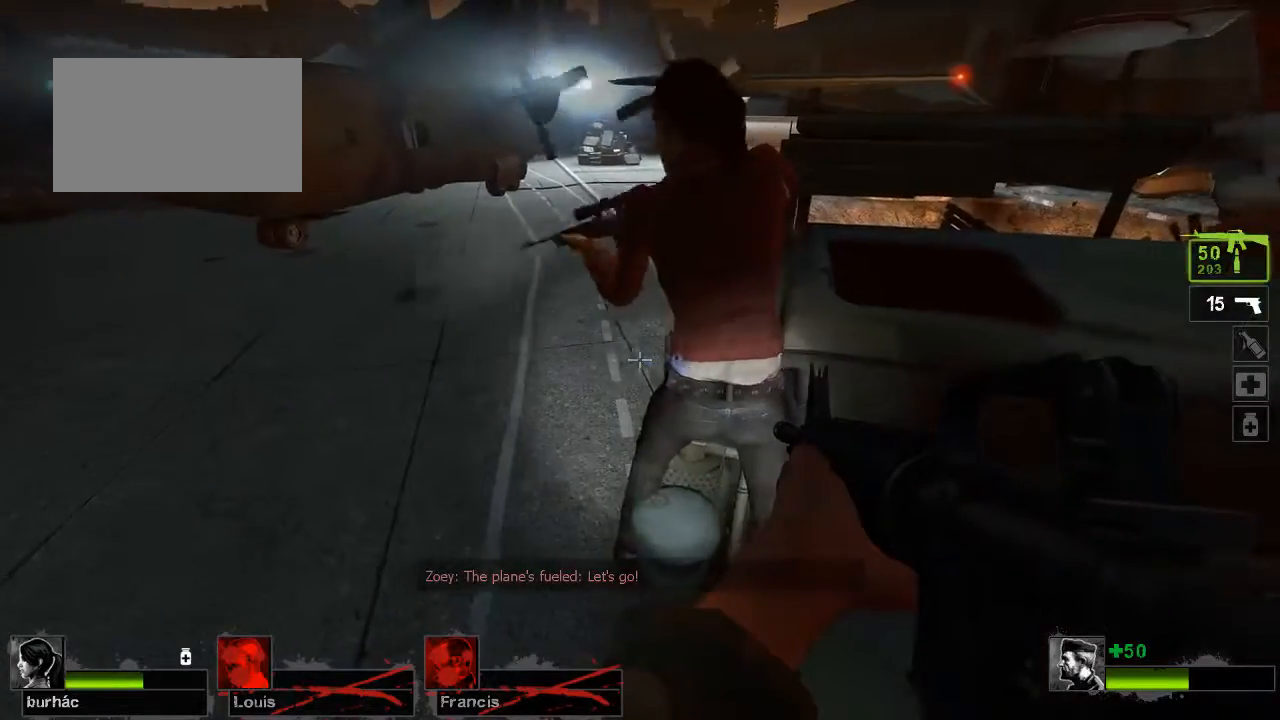
{"keys": [], "mouse": [], "events": []}
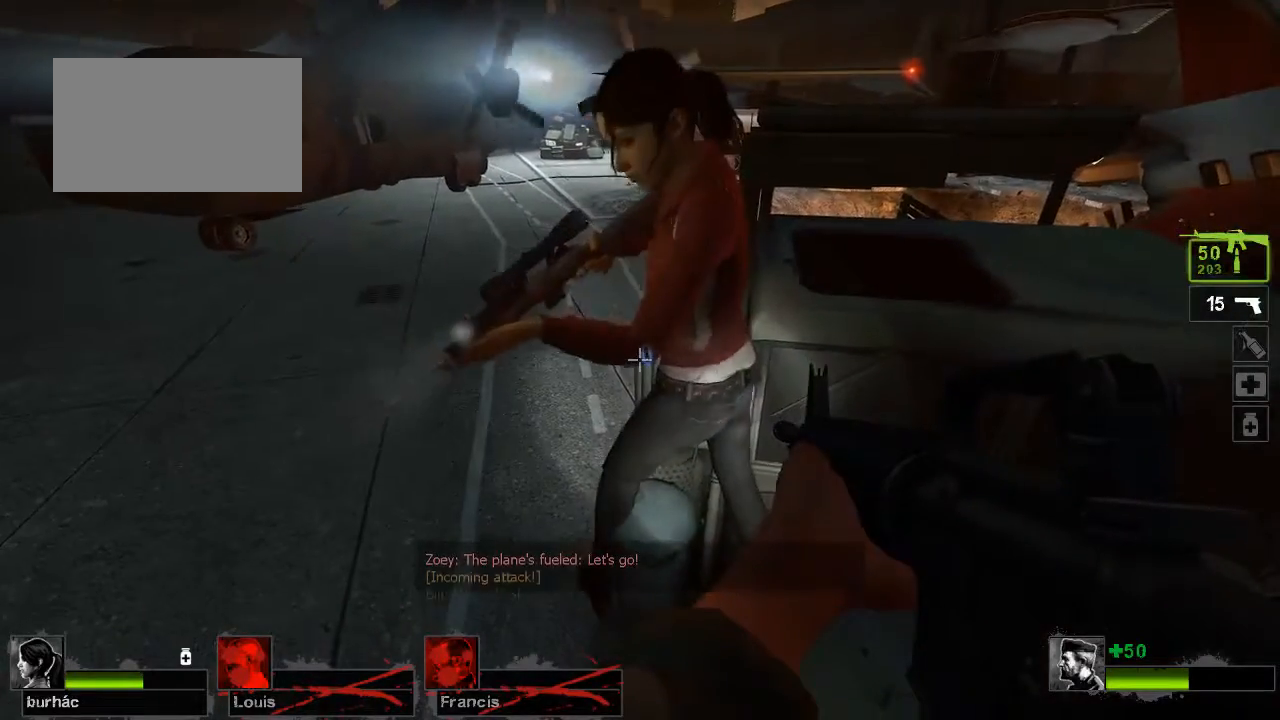
{"keys": [], "mouse": [], "events": []}
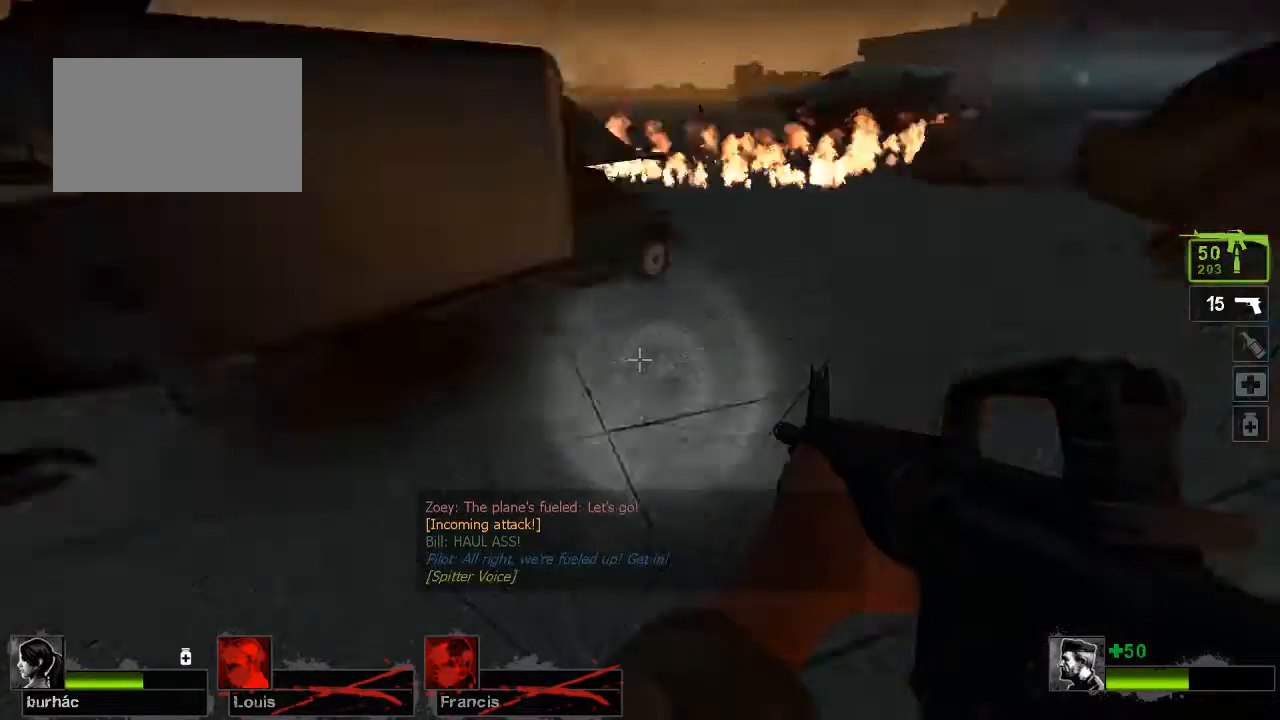
{"keys": [], "mouse": [], "events": []}
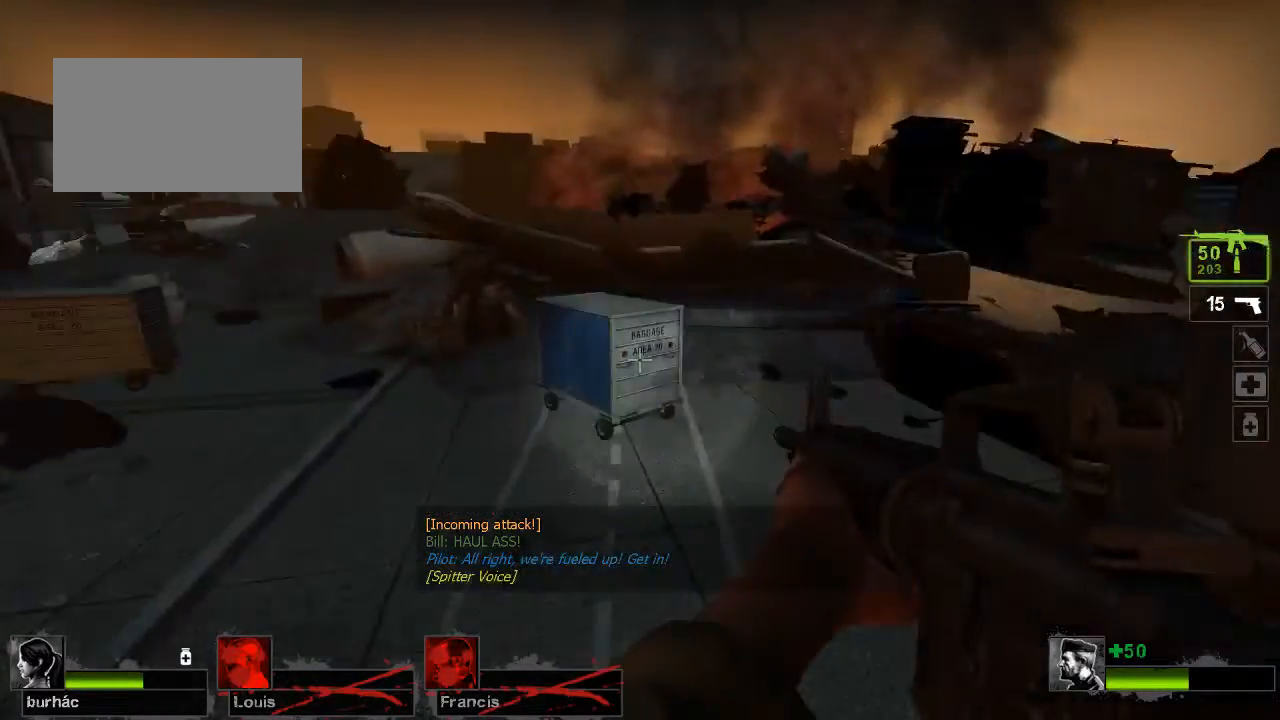
{"keys": [], "mouse": [], "events": []}
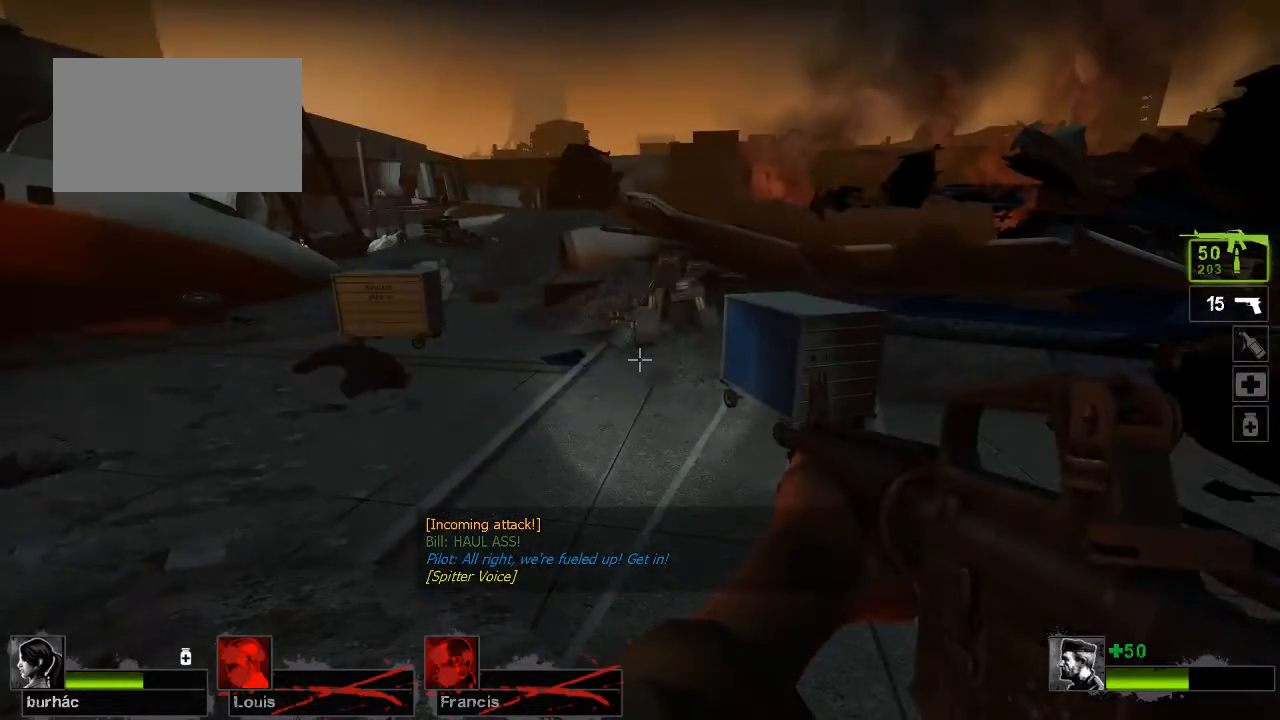
{"keys": [], "mouse": [], "events": []}
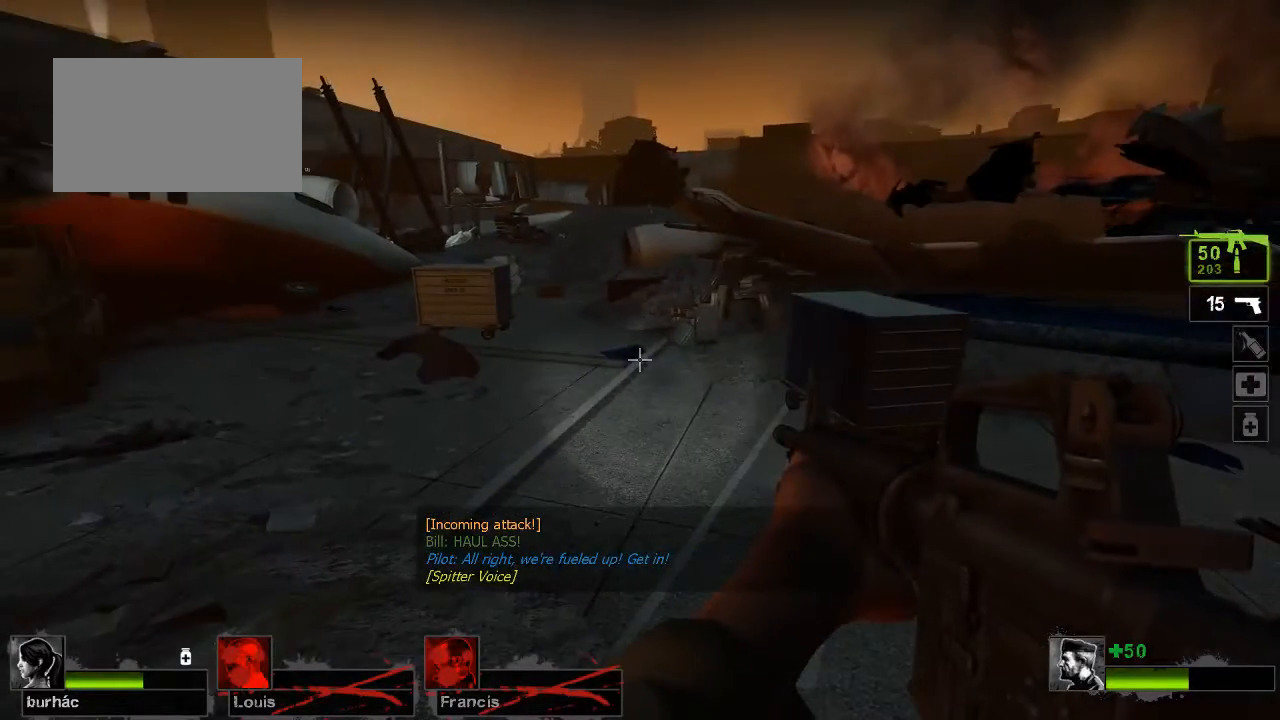
{"keys": [], "mouse": [], "events": []}
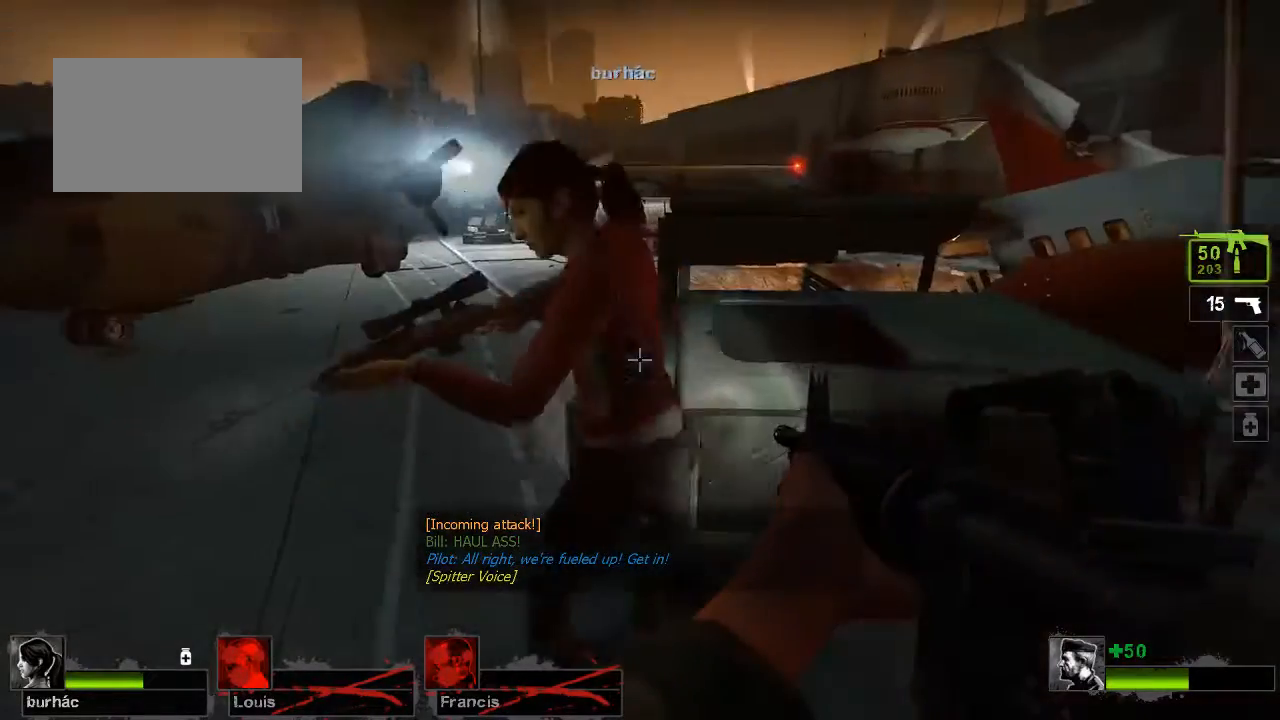
{"keys": [], "mouse": [], "events": []}
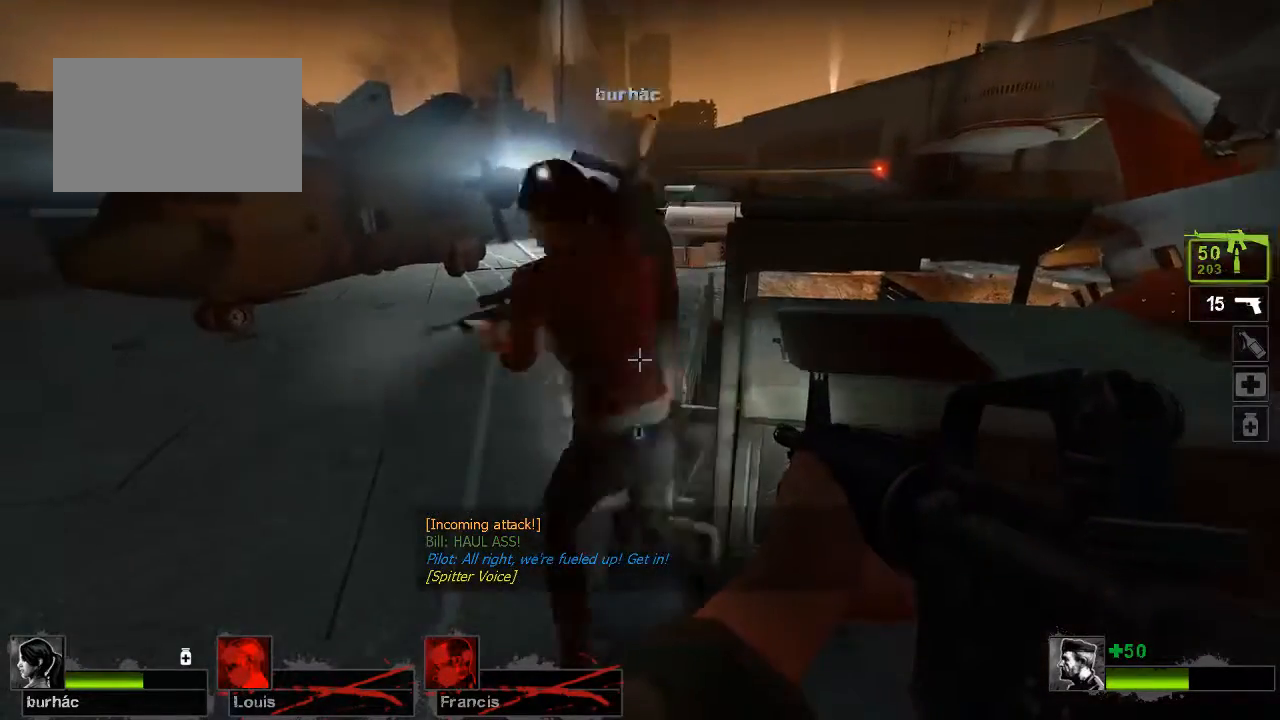
{"keys": ["w"], "mouse": [], "events": [[300, "w", "down"]]}
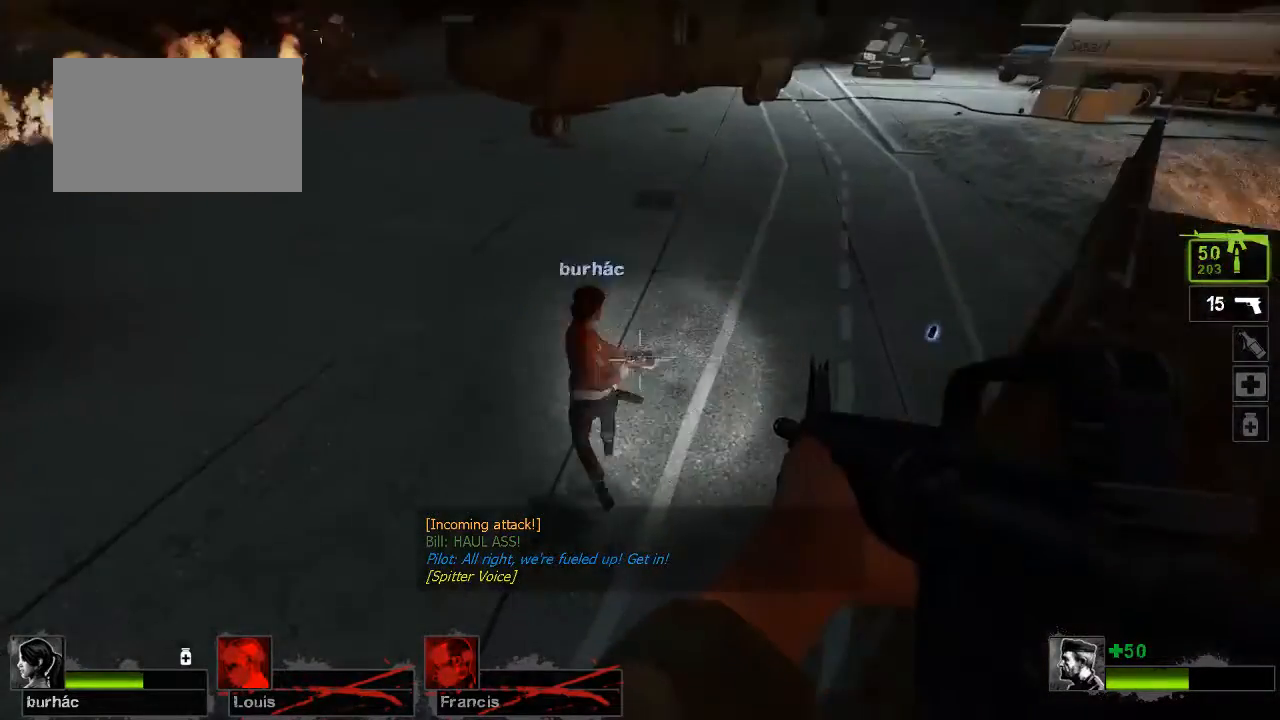
{"keys": ["w"], "mouse": [], "events": [[367, "d", "down"], [400, "w", "up"], [500, "d", "up"], [500, "w", "down"]]}